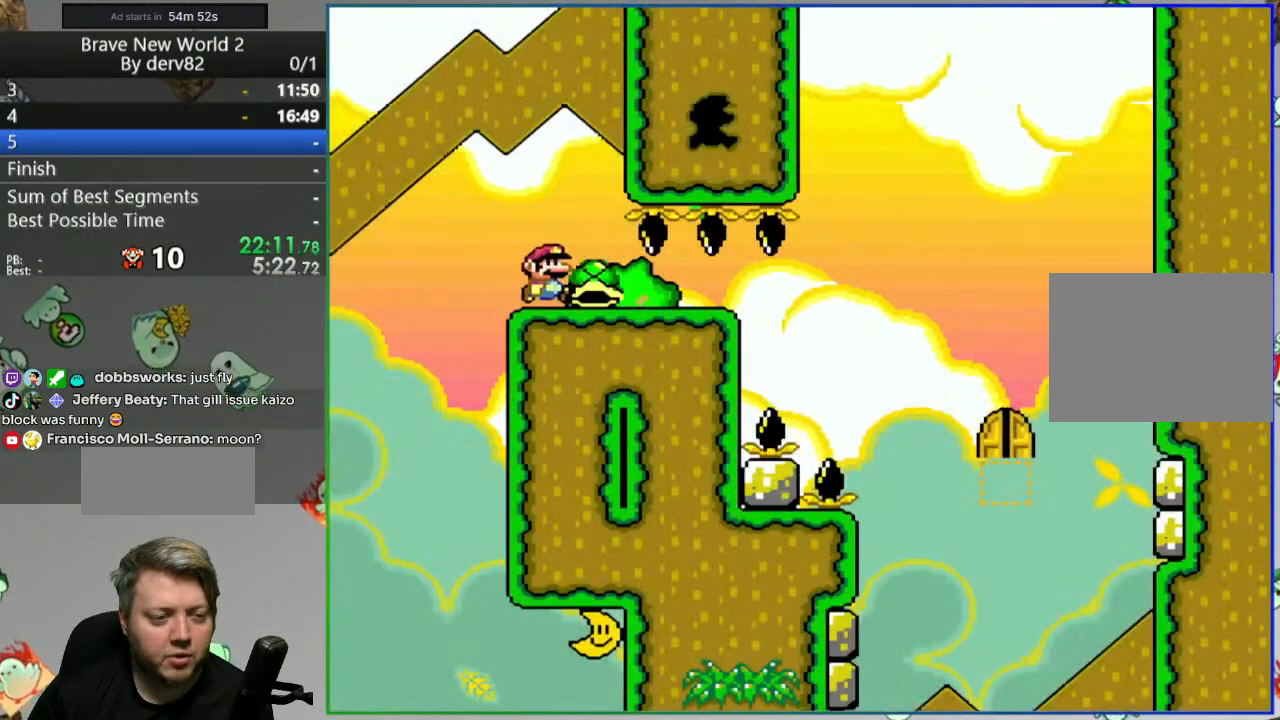
Gameplay with a controller (Nintendo layout); each line is a JSON object with the inputs held at the frame after it. "events" lists button and stick changes between this image and that frame as [ms after this image, input, new state], when the widget could be followed in between. Not read: L3 R3.
{"buttons": ["B", "Y", "DPAD_RIGHT"], "events": [[317, "Y", "up"], [417, "Y", "down"]]}
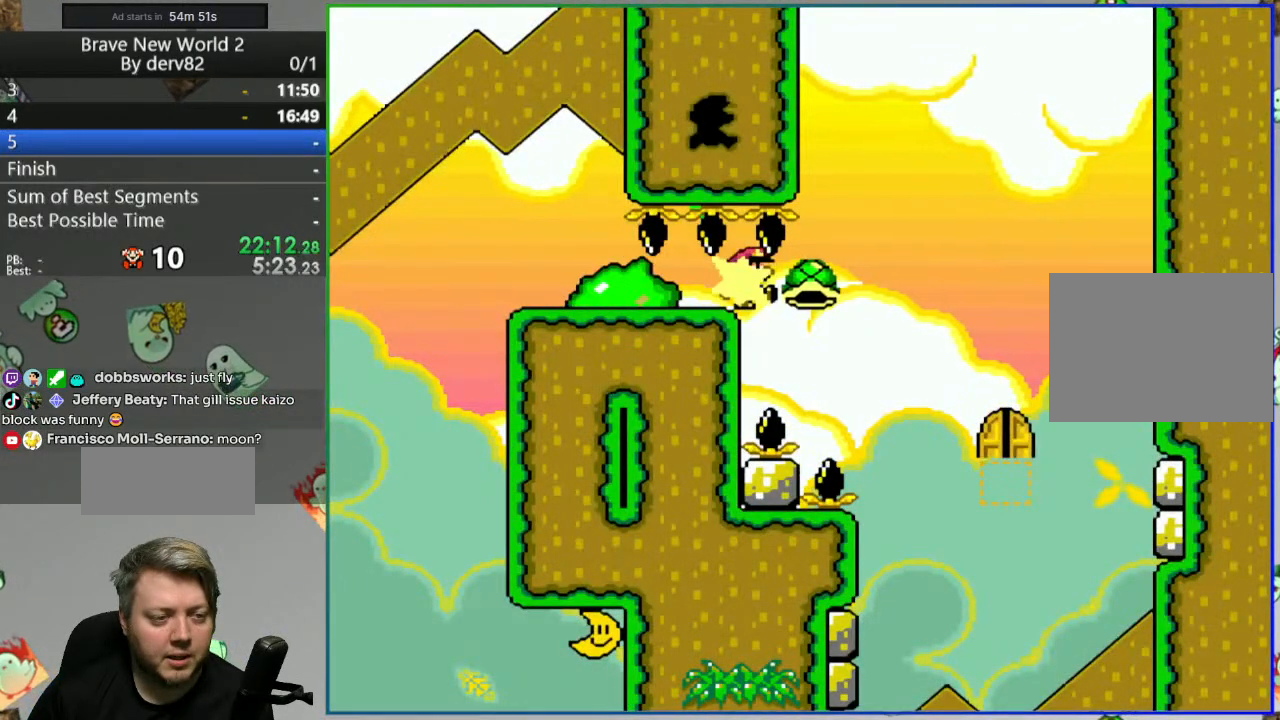
{"buttons": ["B", "Y", "DPAD_LEFT"], "events": [[383, "DPAD_RIGHT", "up"], [433, "DPAD_LEFT", "down"]]}
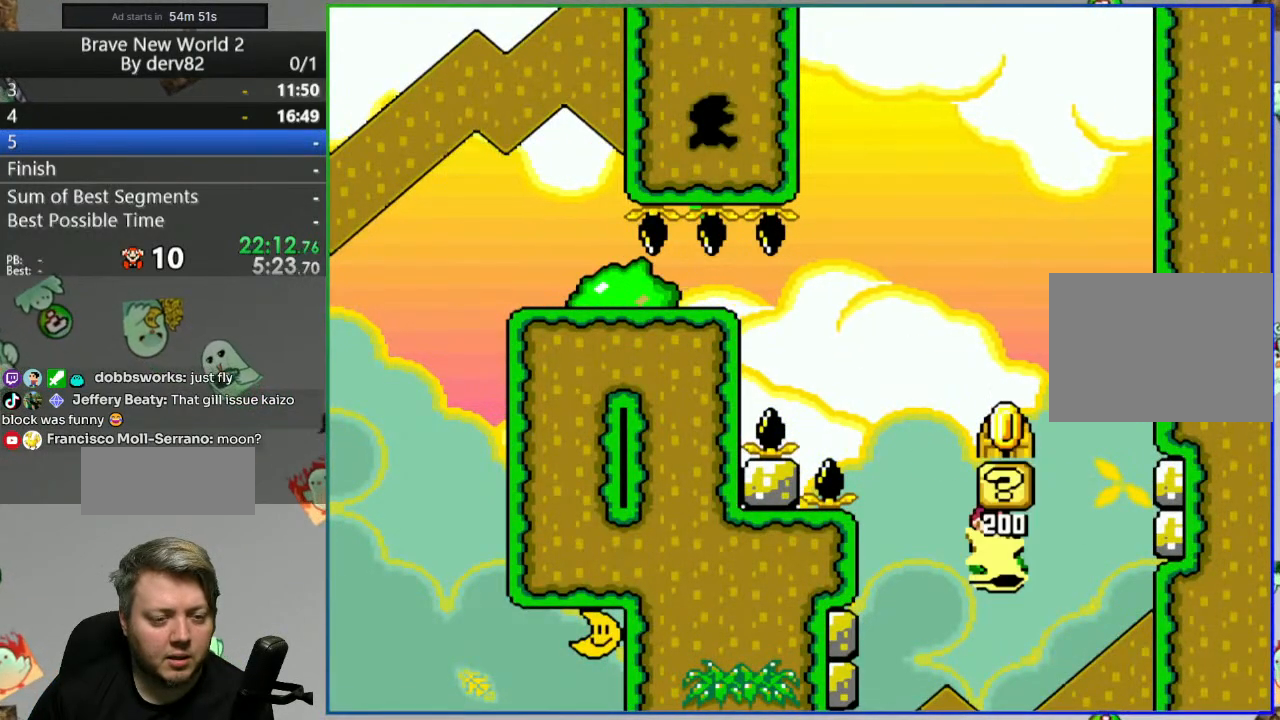
{"buttons": ["B", "Y", "DPAD_LEFT"], "events": [[83, "DPAD_LEFT", "up"], [183, "DPAD_RIGHT", "down"], [383, "DPAD_RIGHT", "up"], [417, "DPAD_LEFT", "down"]]}
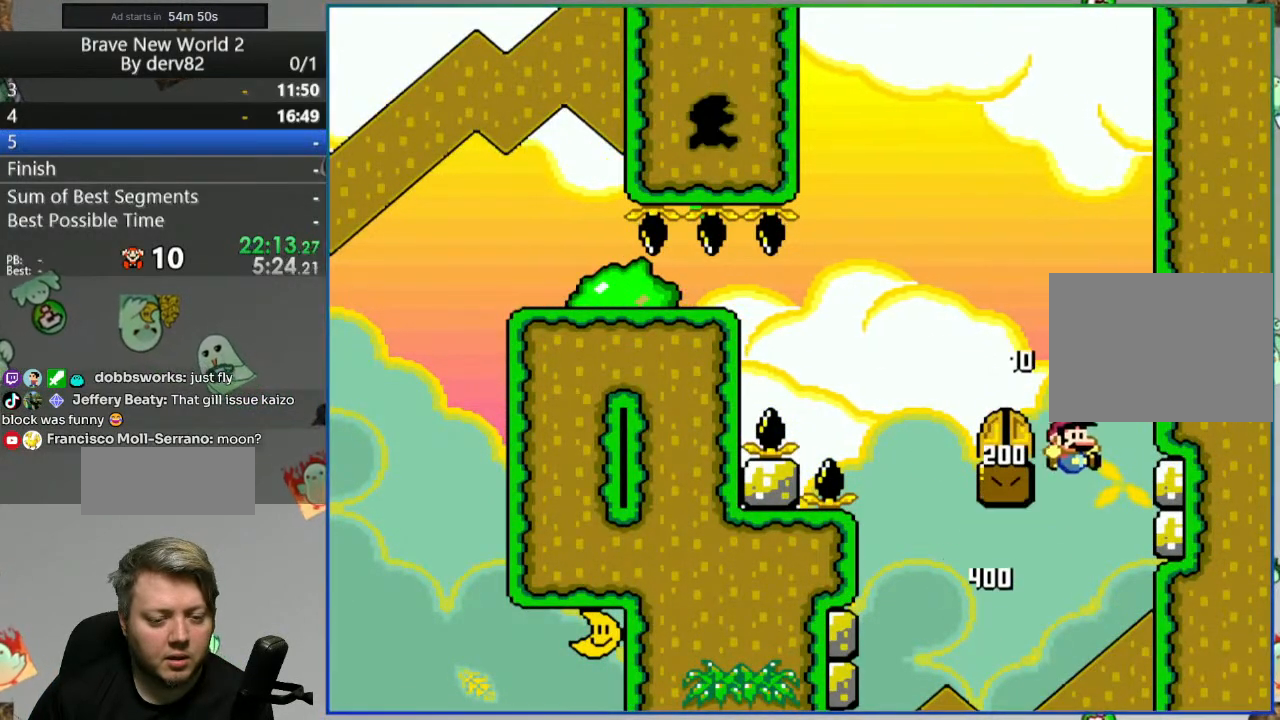
{"buttons": [], "events": [[217, "DPAD_LEFT", "up"], [283, "DPAD_RIGHT", "down"], [383, "DPAD_RIGHT", "up"], [483, "Y", "up"], [500, "B", "up"]]}
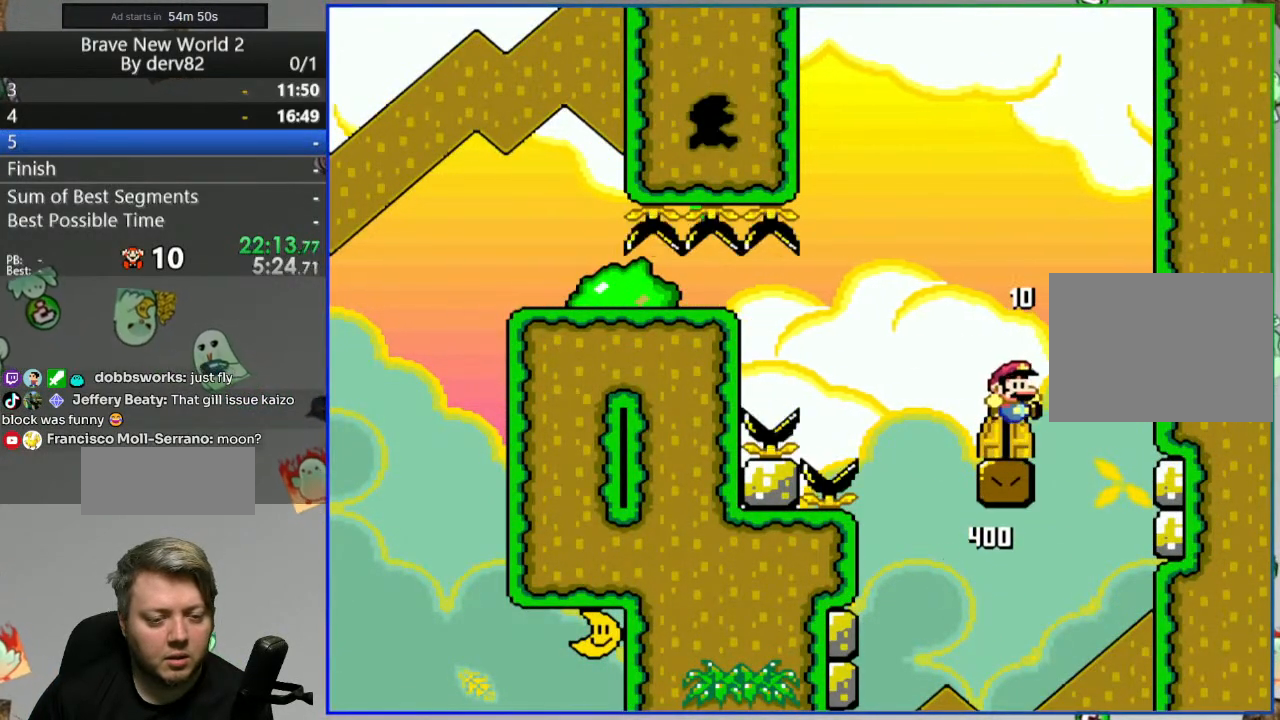
{"buttons": [], "events": [[17, "DPAD_UP", "down"], [133, "DPAD_UP", "up"]]}
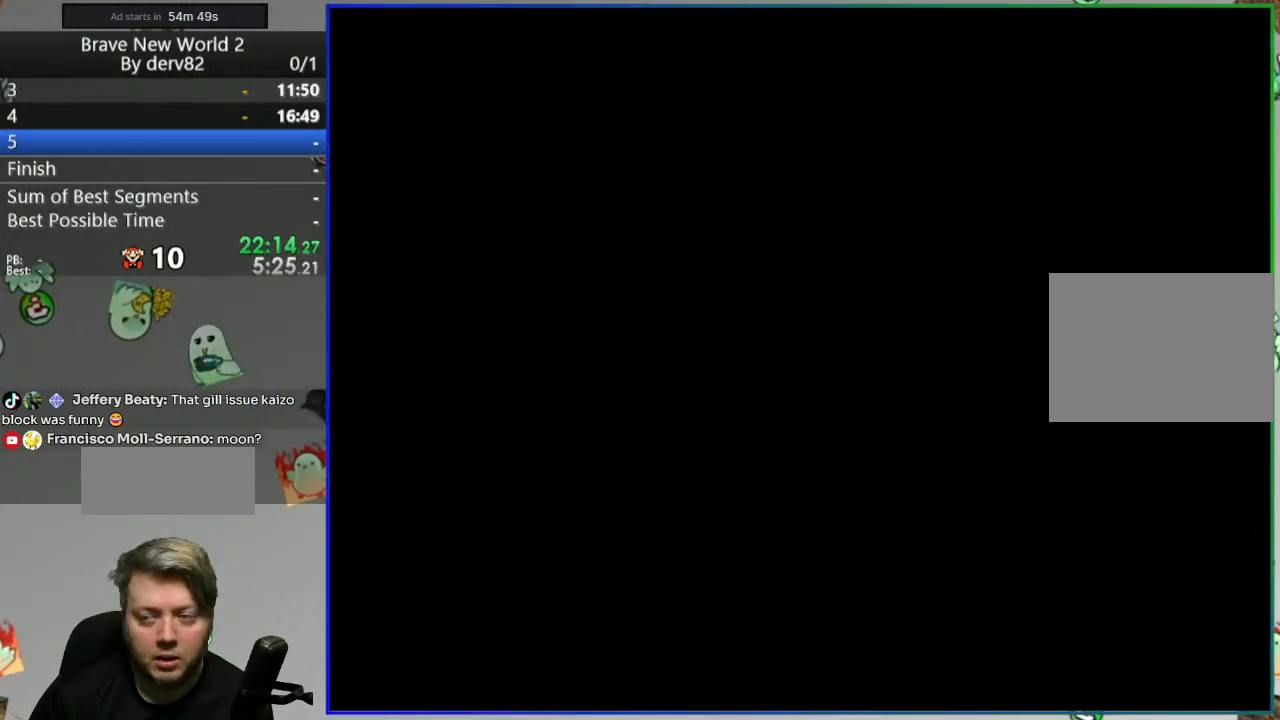
{"buttons": [], "events": []}
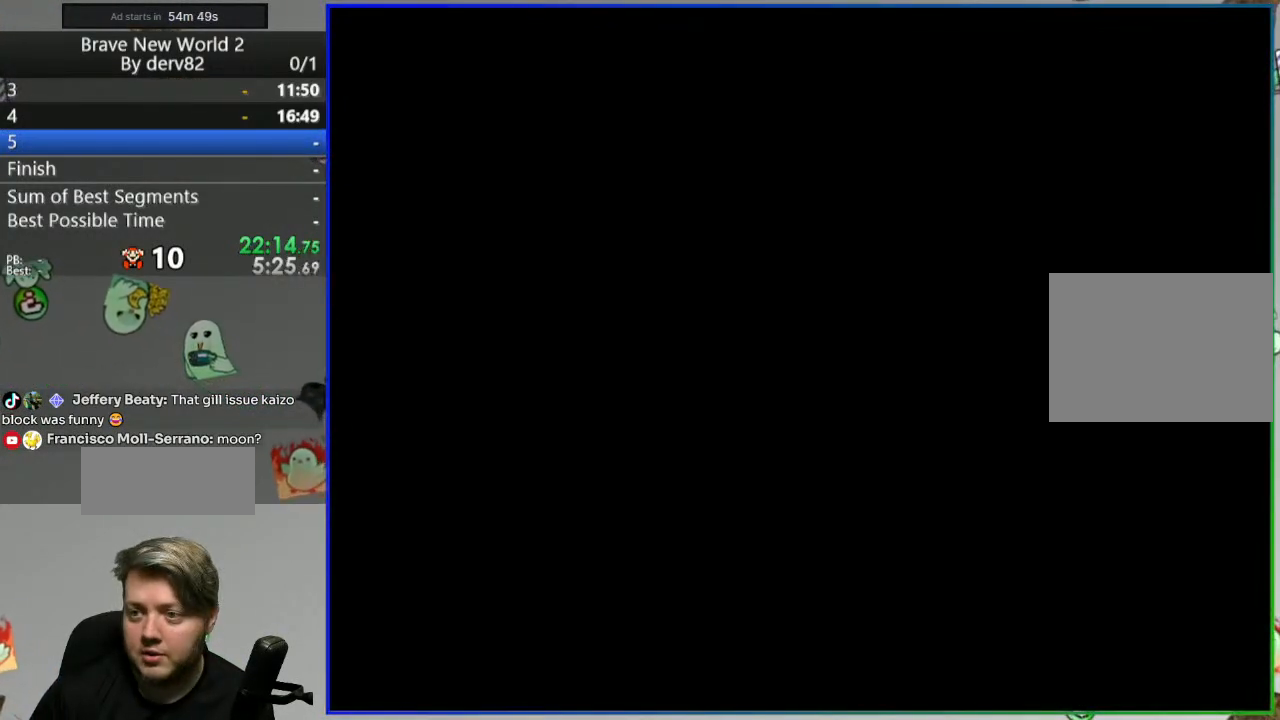
{"buttons": [], "events": []}
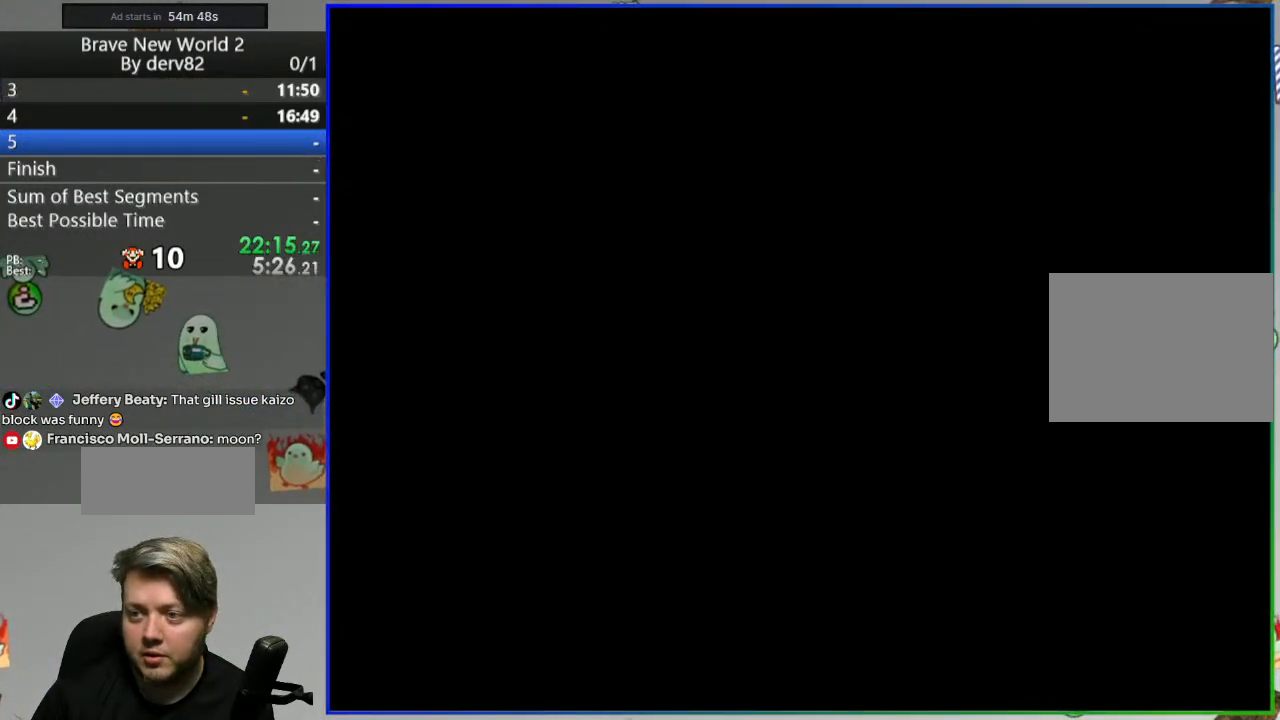
{"buttons": [], "events": []}
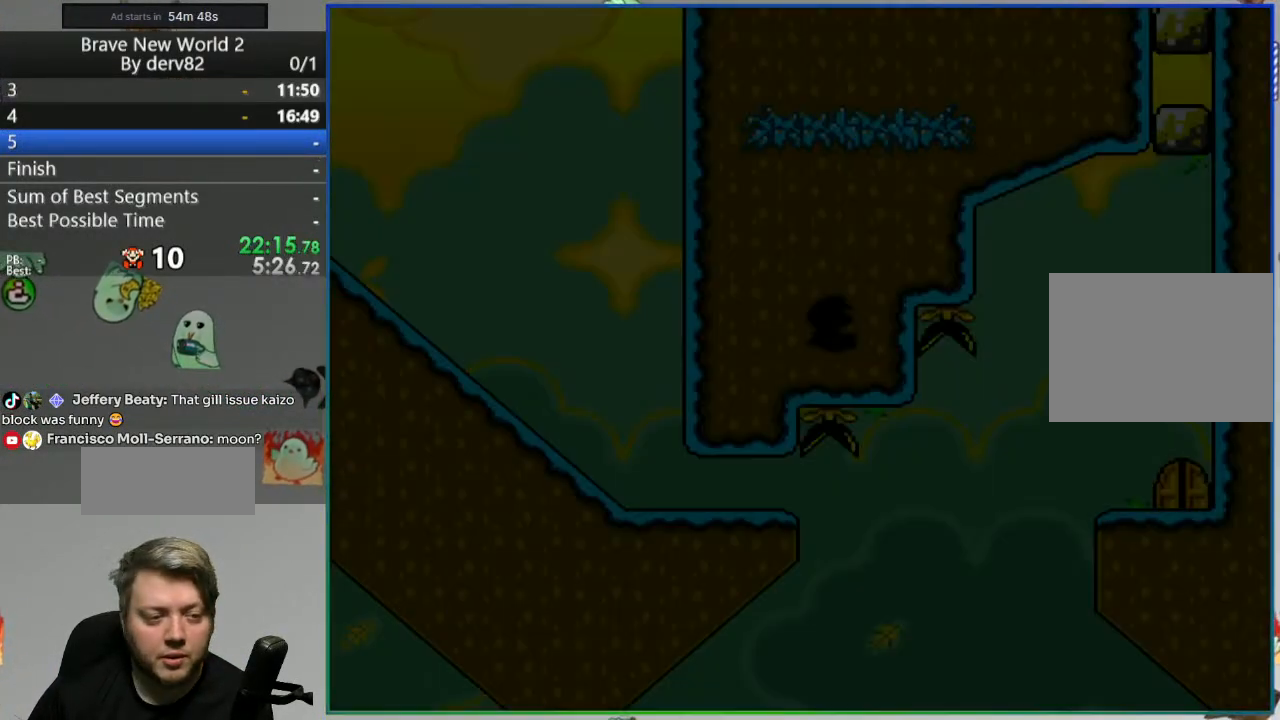
{"buttons": ["Y"], "events": [[167, "Y", "down"]]}
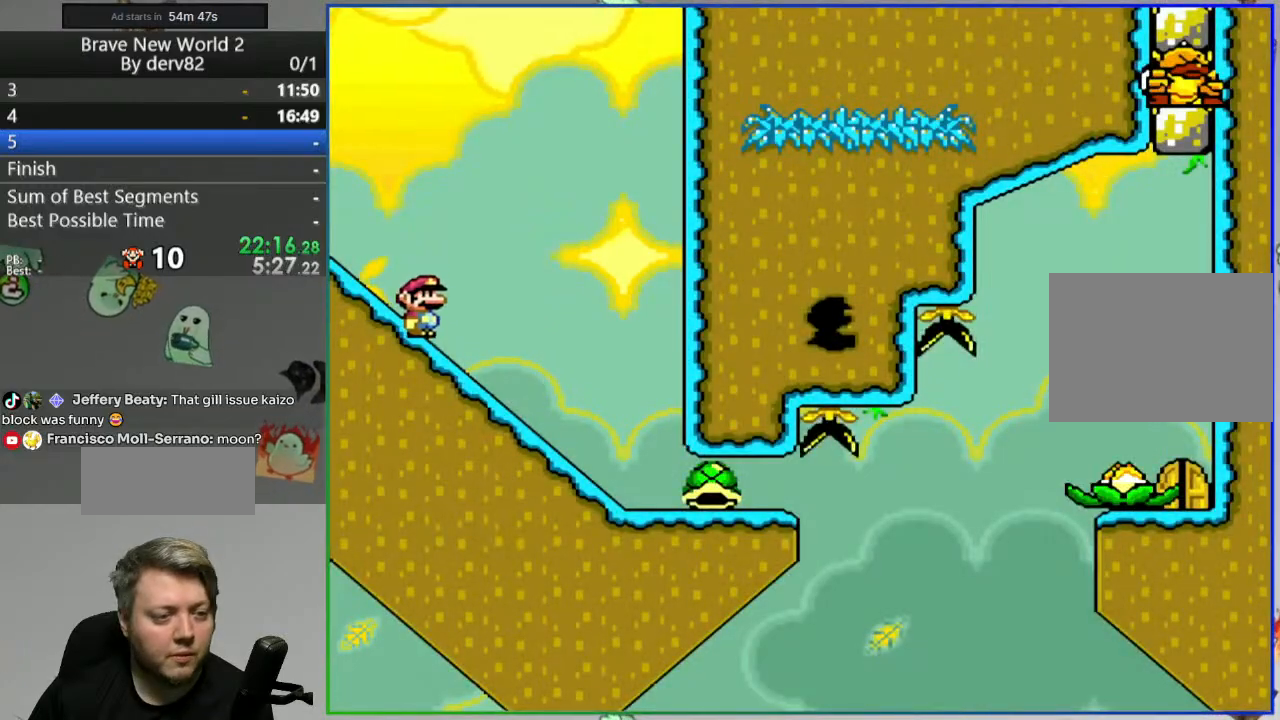
{"buttons": ["Y", "DPAD_LEFT"], "events": [[467, "DPAD_LEFT", "down"]]}
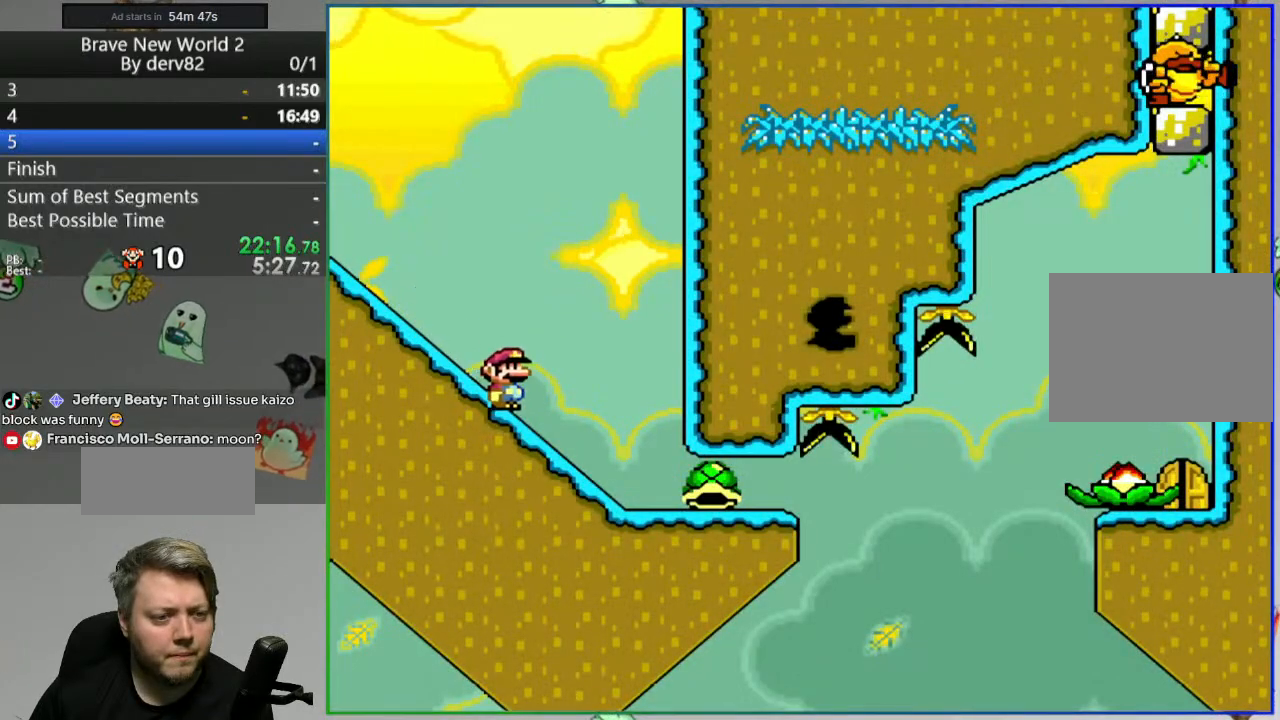
{"buttons": ["B", "Y", "DPAD_RIGHT"], "events": [[33, "B", "down"], [300, "DPAD_LEFT", "up"], [400, "DPAD_RIGHT", "down"]]}
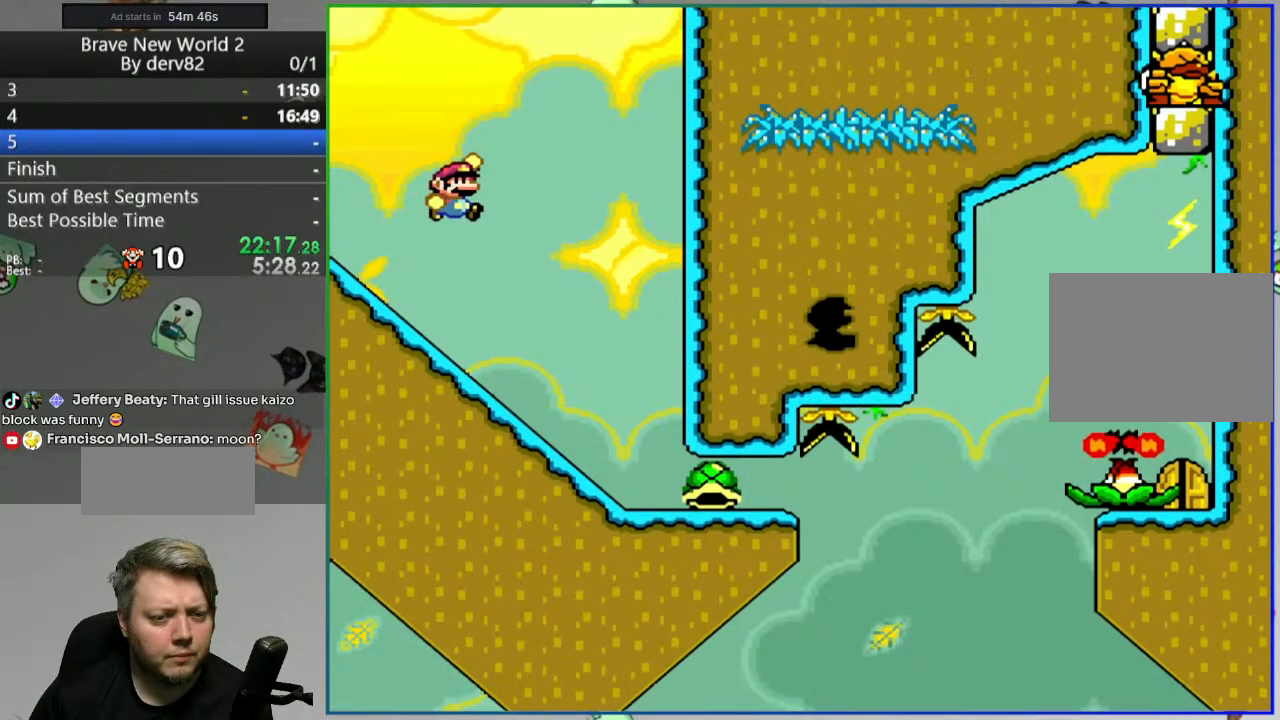
{"buttons": ["B", "Y", "DPAD_RIGHT"], "events": [[33, "DPAD_RIGHT", "up"], [117, "B", "up"], [183, "DPAD_LEFT", "down"], [367, "DPAD_LEFT", "up"], [433, "B", "down"], [467, "DPAD_RIGHT", "down"]]}
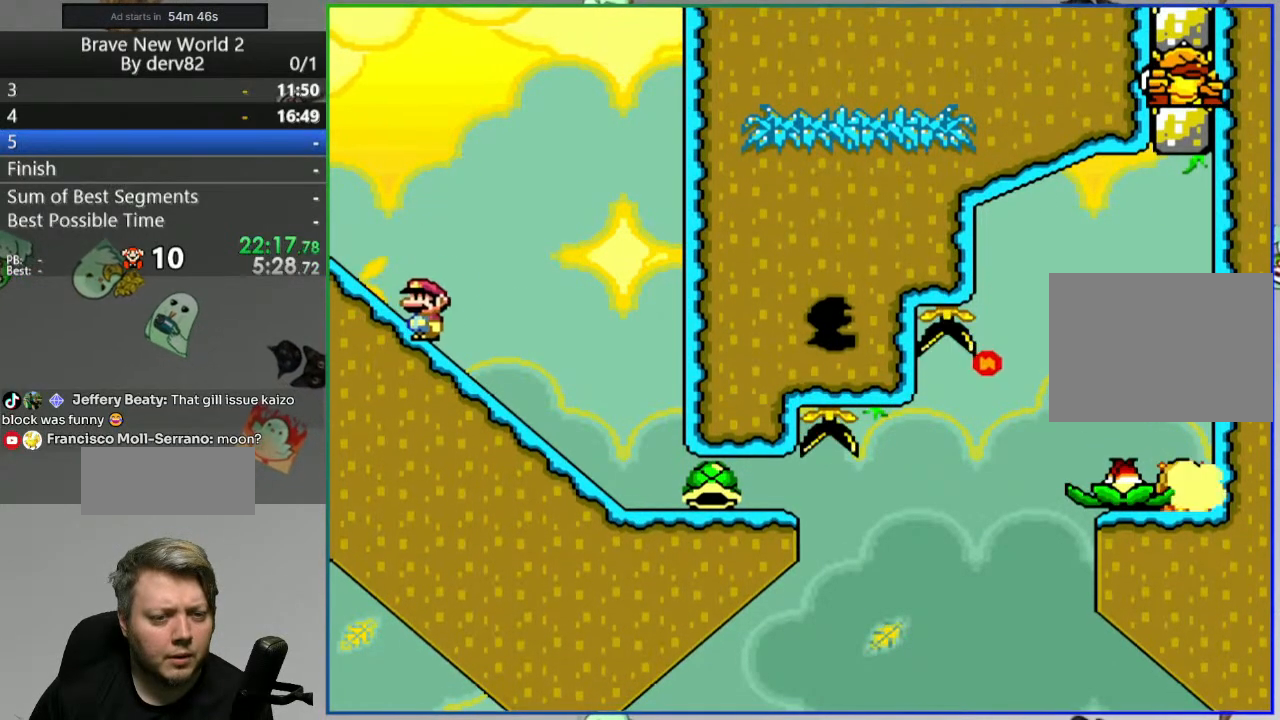
{"buttons": ["Y", "DPAD_RIGHT"], "events": [[83, "DPAD_RIGHT", "up"], [233, "DPAD_LEFT", "down"], [383, "DPAD_LEFT", "up"], [483, "B", "up"], [483, "DPAD_RIGHT", "down"]]}
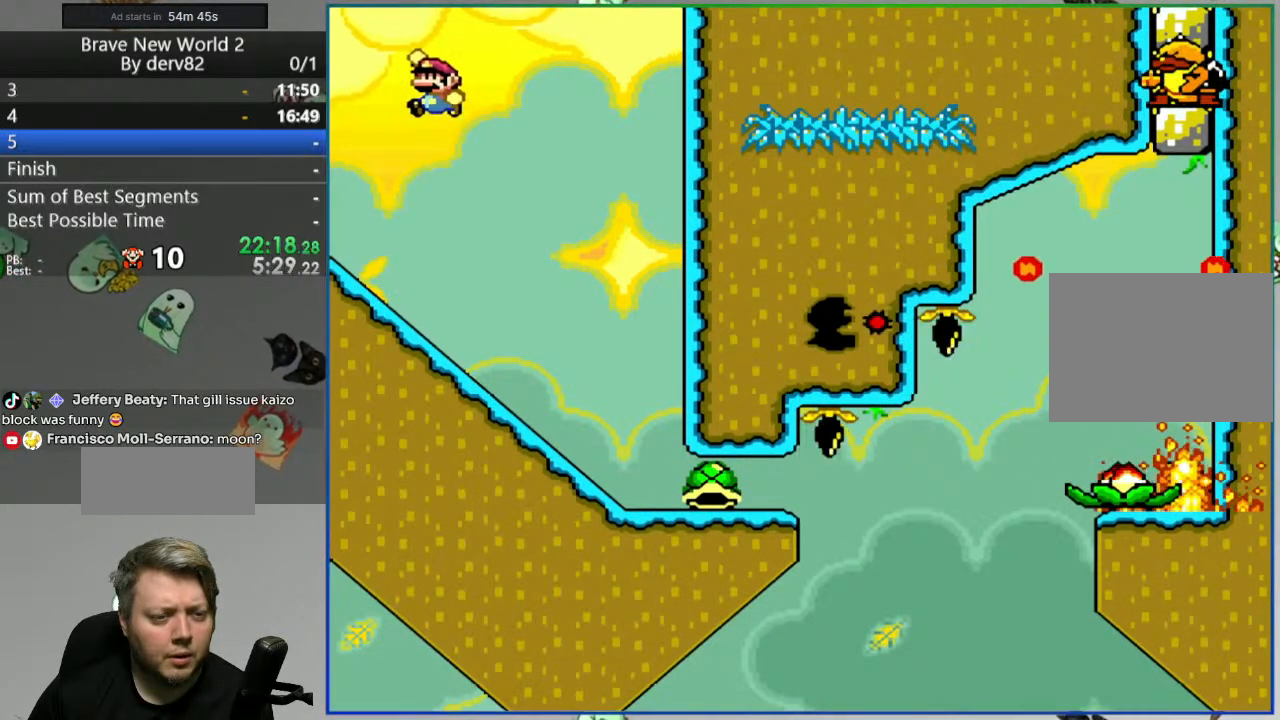
{"buttons": ["B", "Y", "DPAD_RIGHT"], "events": [[100, "DPAD_RIGHT", "up"], [217, "DPAD_LEFT", "down"], [367, "DPAD_LEFT", "up"], [417, "B", "down"], [483, "DPAD_RIGHT", "down"]]}